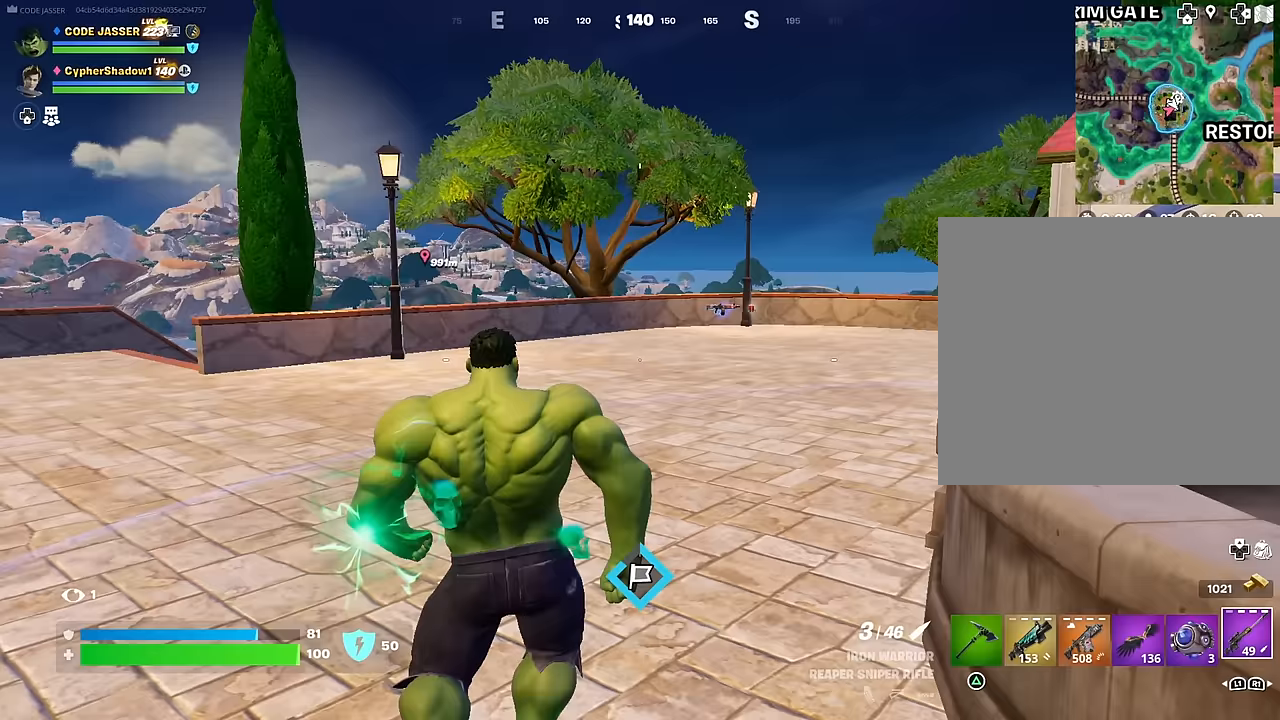
Gameplay with a controller (PlayStation layout); each line is a JSON object with the inputs held at the frame after it. "events" lists button and stick changes between this image and that frame as [ms after this image, input, new state], when the widget could be followed in between.
{"buttons": [], "left_stick": "up", "right_stick": "center", "events": []}
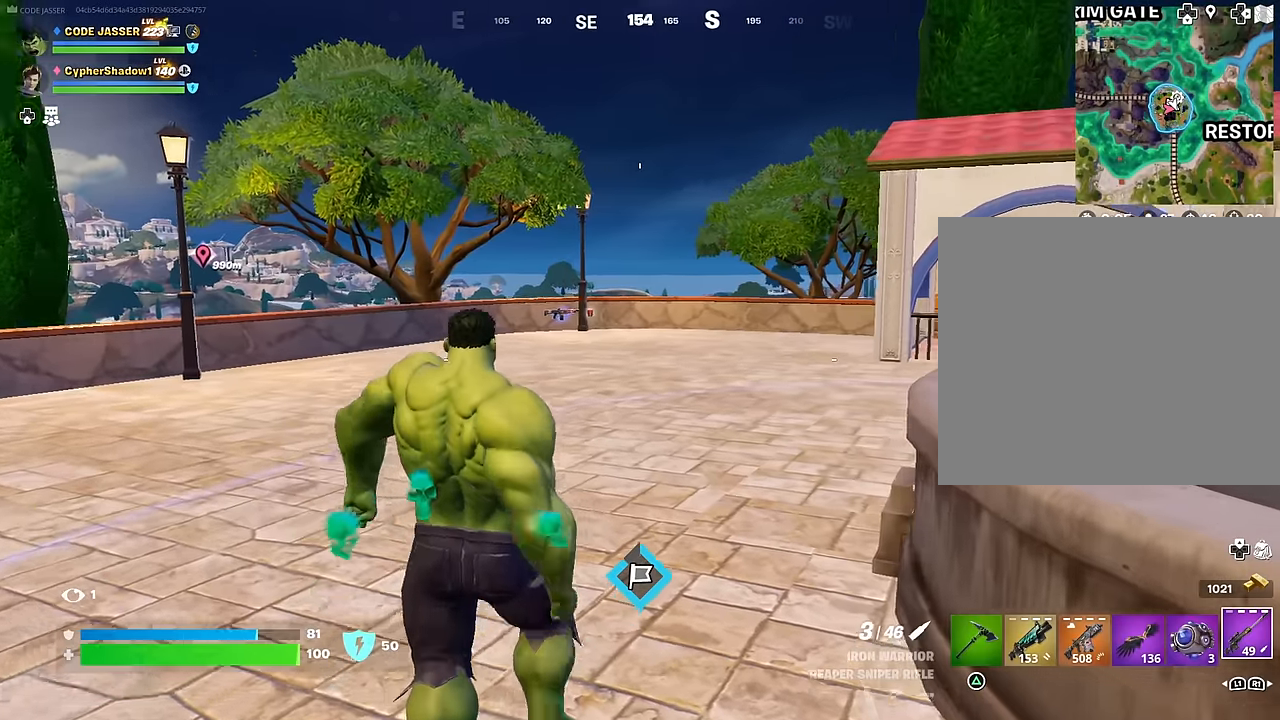
{"buttons": [], "left_stick": "up", "right_stick": "center", "events": []}
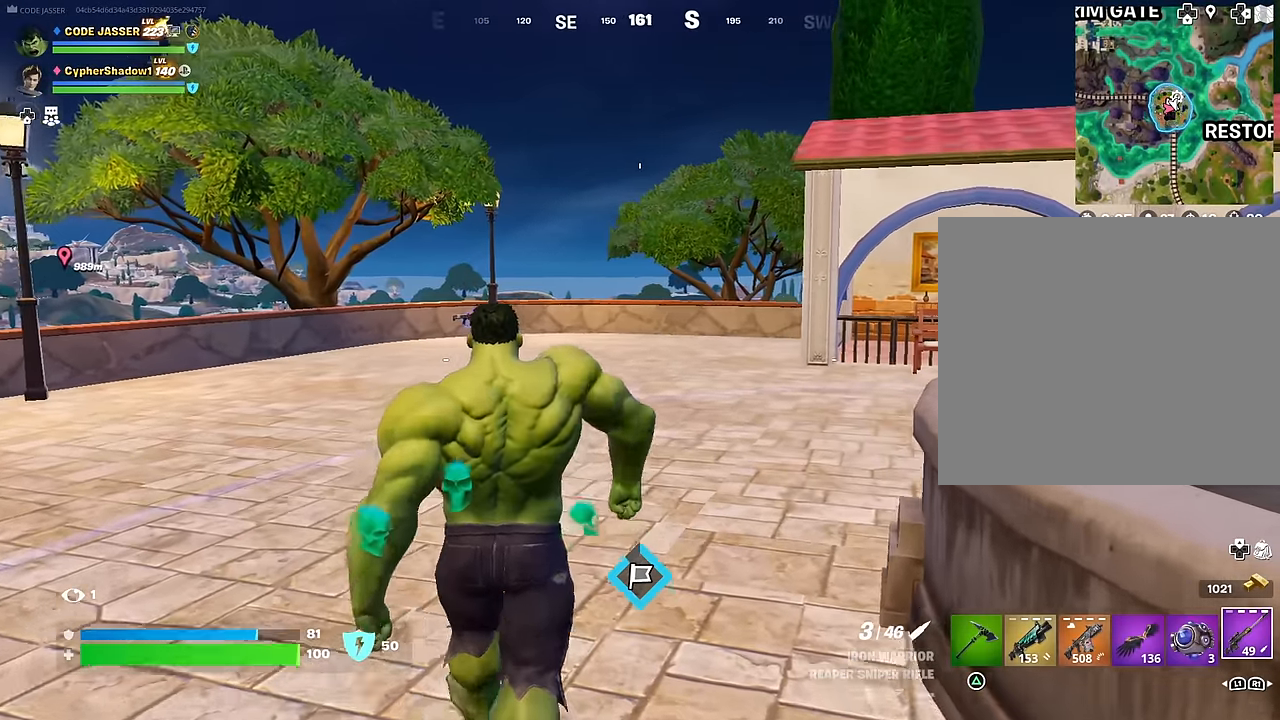
{"buttons": [], "left_stick": "up", "right_stick": "center", "events": []}
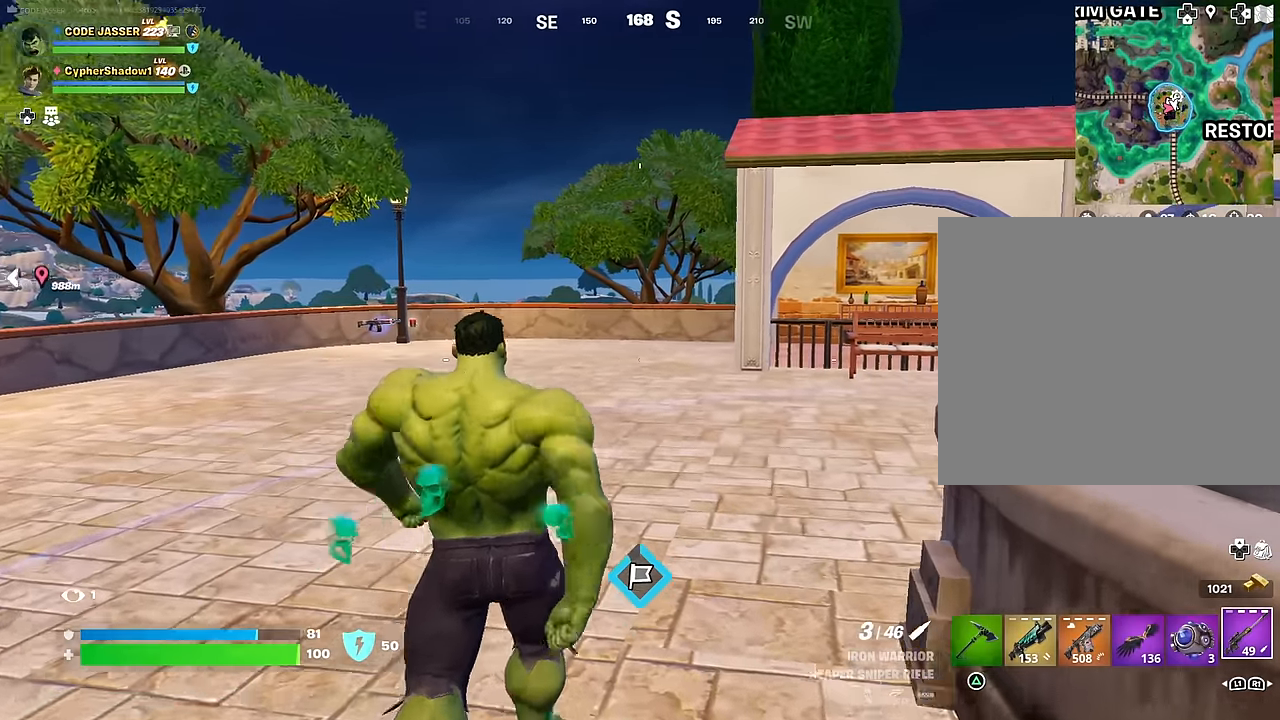
{"buttons": [], "left_stick": "up", "right_stick": "center", "events": []}
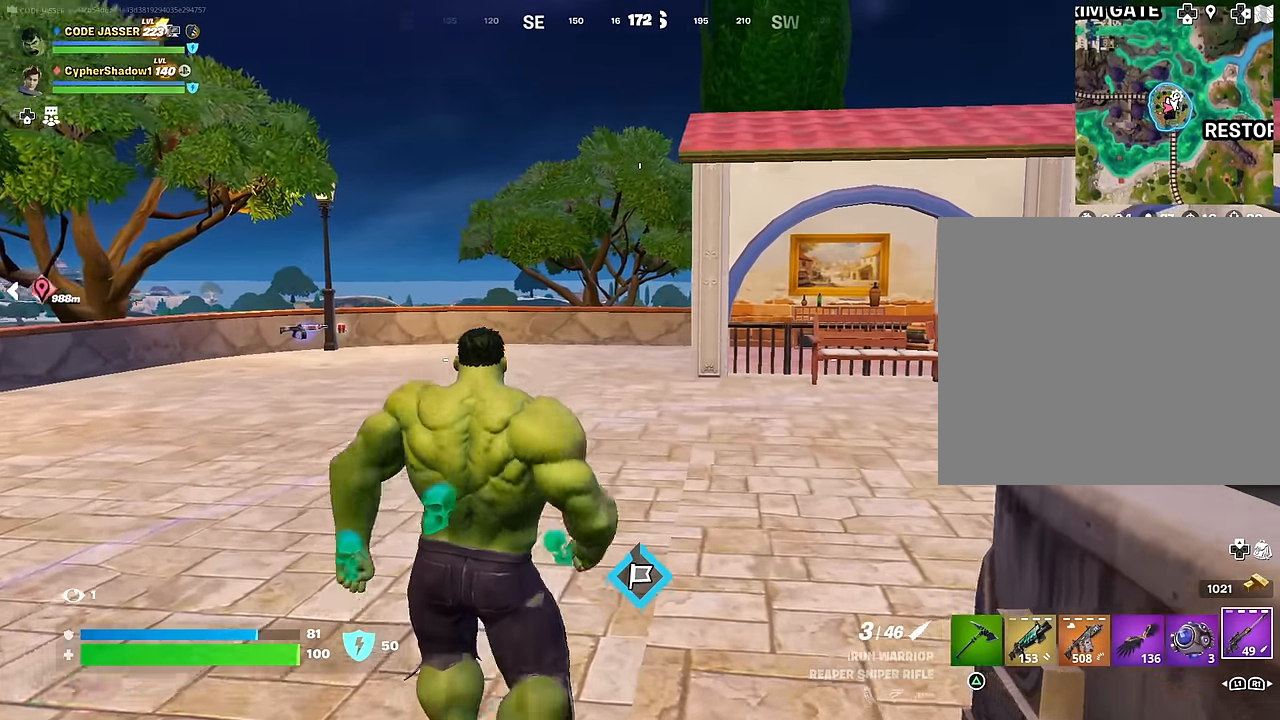
{"buttons": [], "left_stick": "up", "right_stick": "center", "events": []}
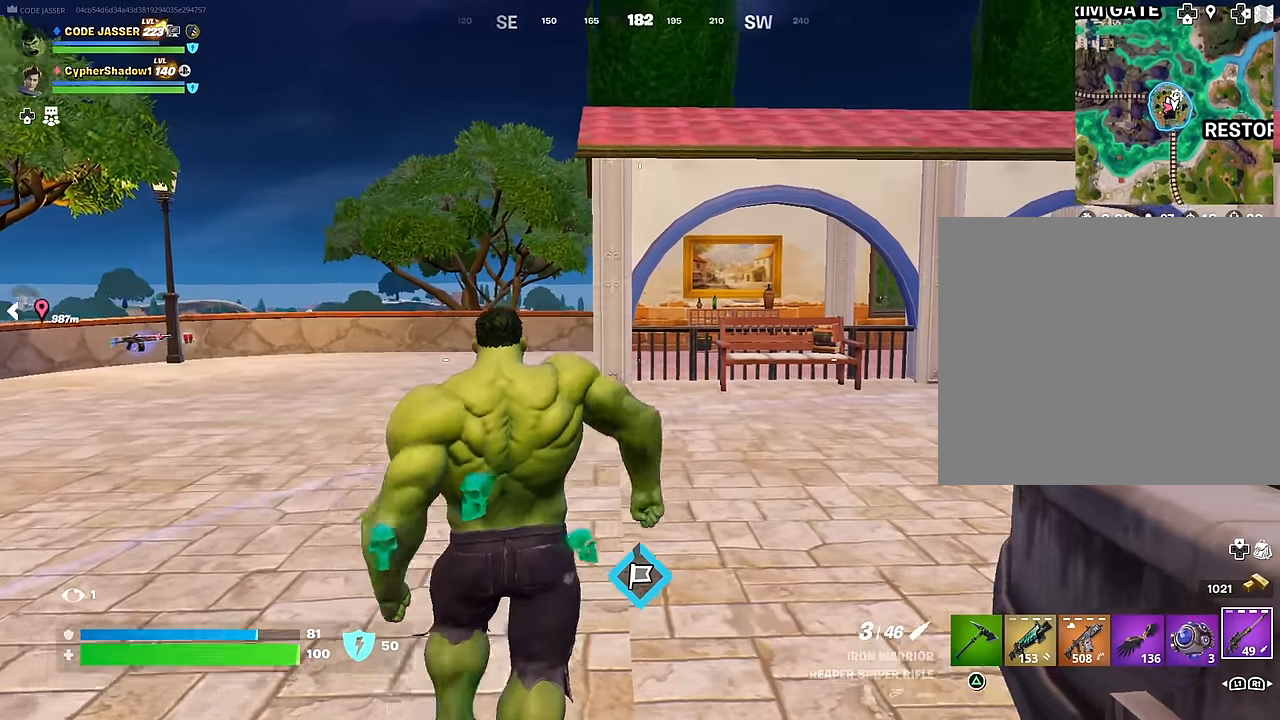
{"buttons": [], "left_stick": "up", "right_stick": "center", "events": []}
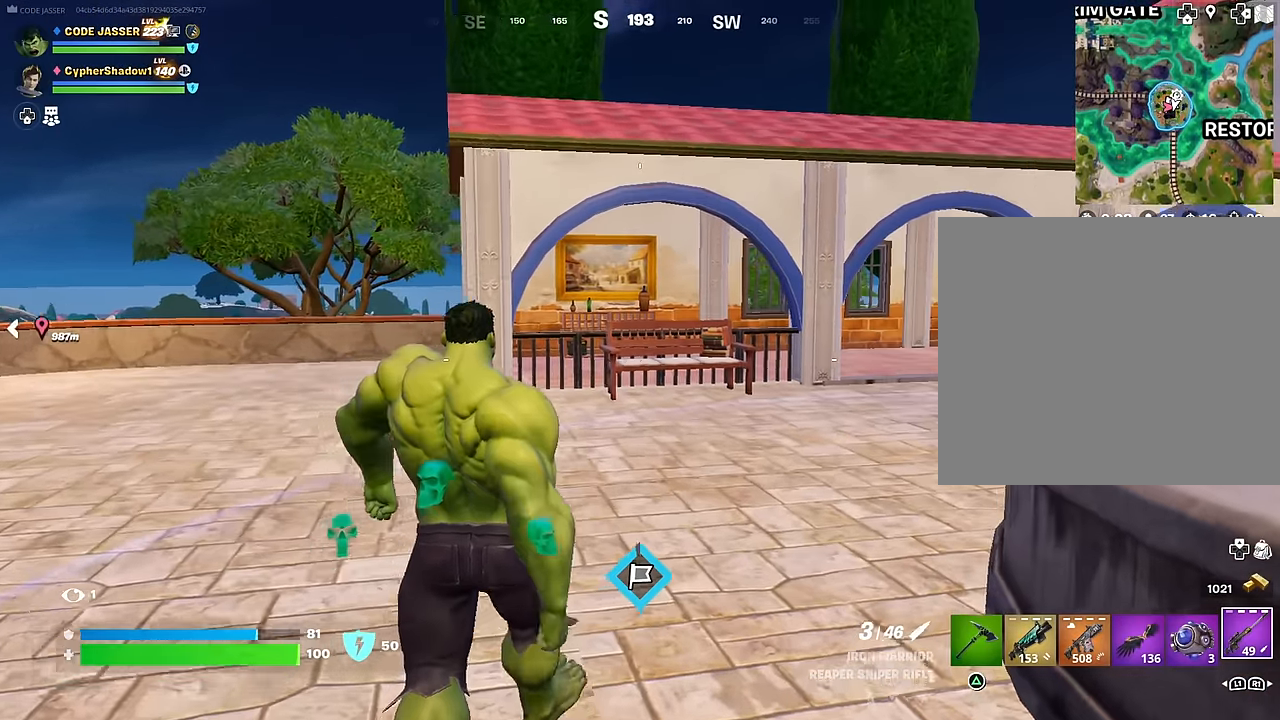
{"buttons": [], "left_stick": "up", "right_stick": "center", "events": []}
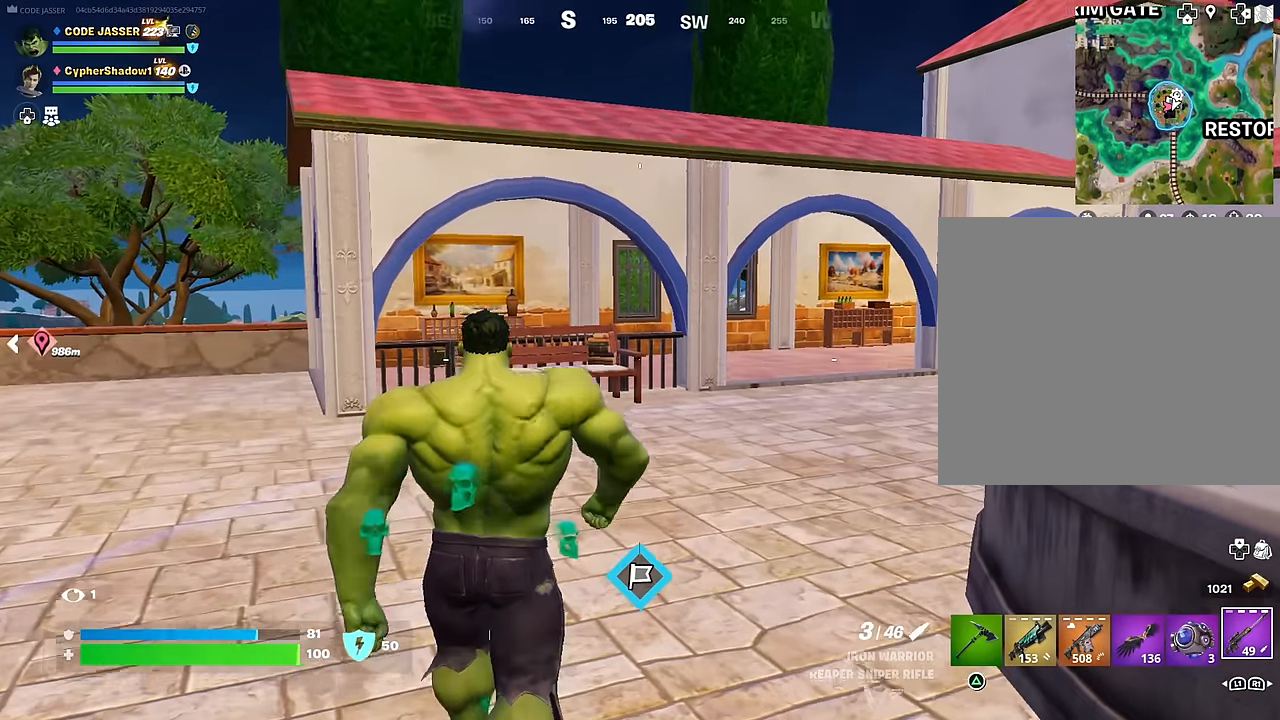
{"buttons": [], "left_stick": "up", "right_stick": "center", "events": []}
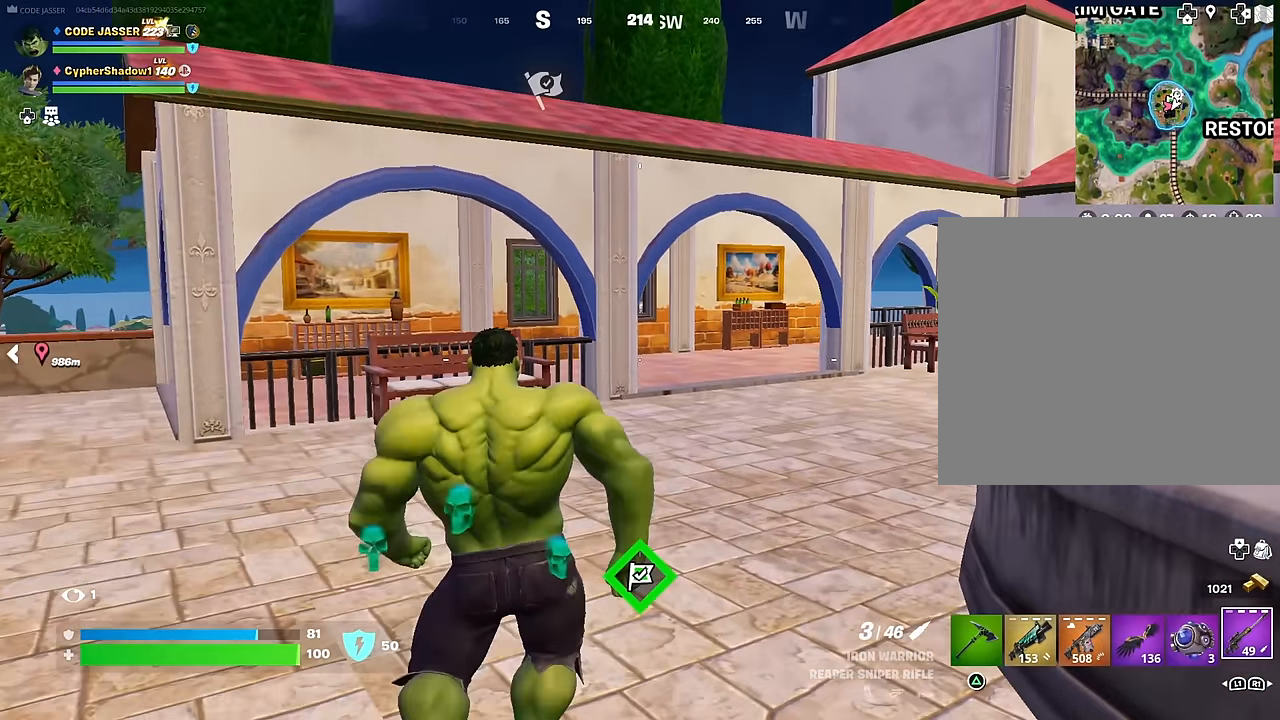
{"buttons": [], "left_stick": "up", "right_stick": "center", "events": []}
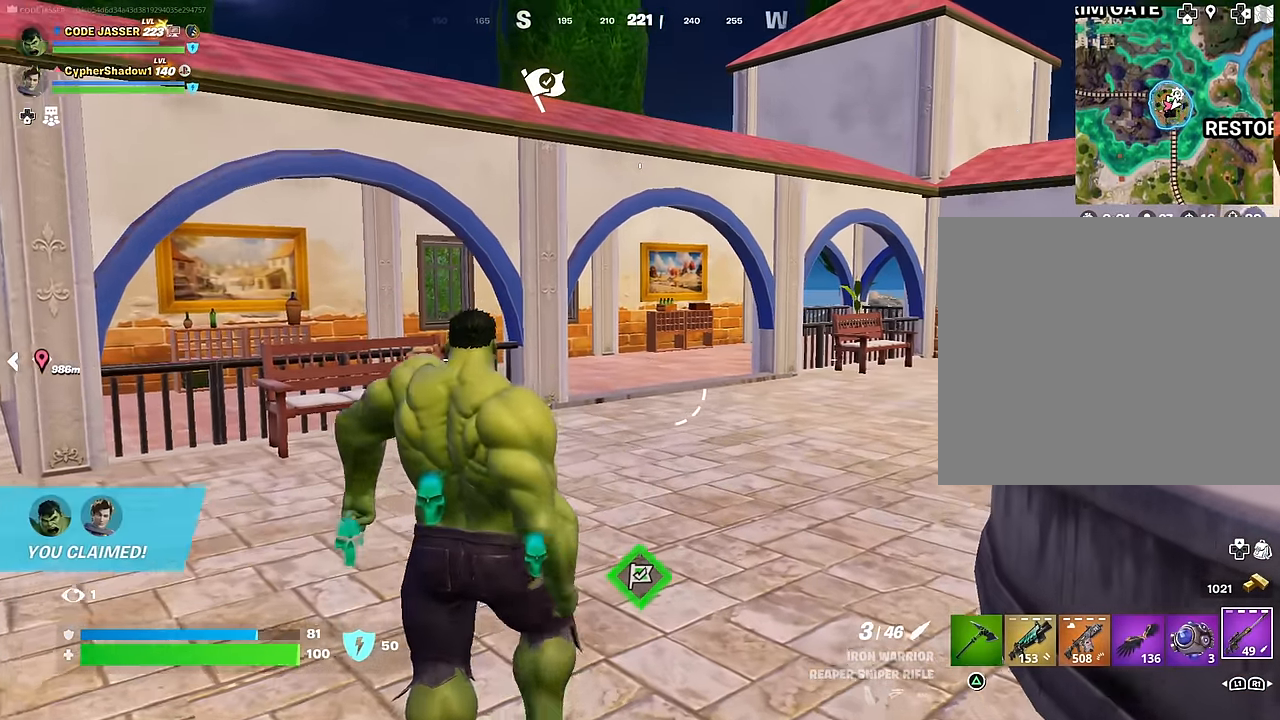
{"buttons": [], "left_stick": "up", "right_stick": "center", "events": []}
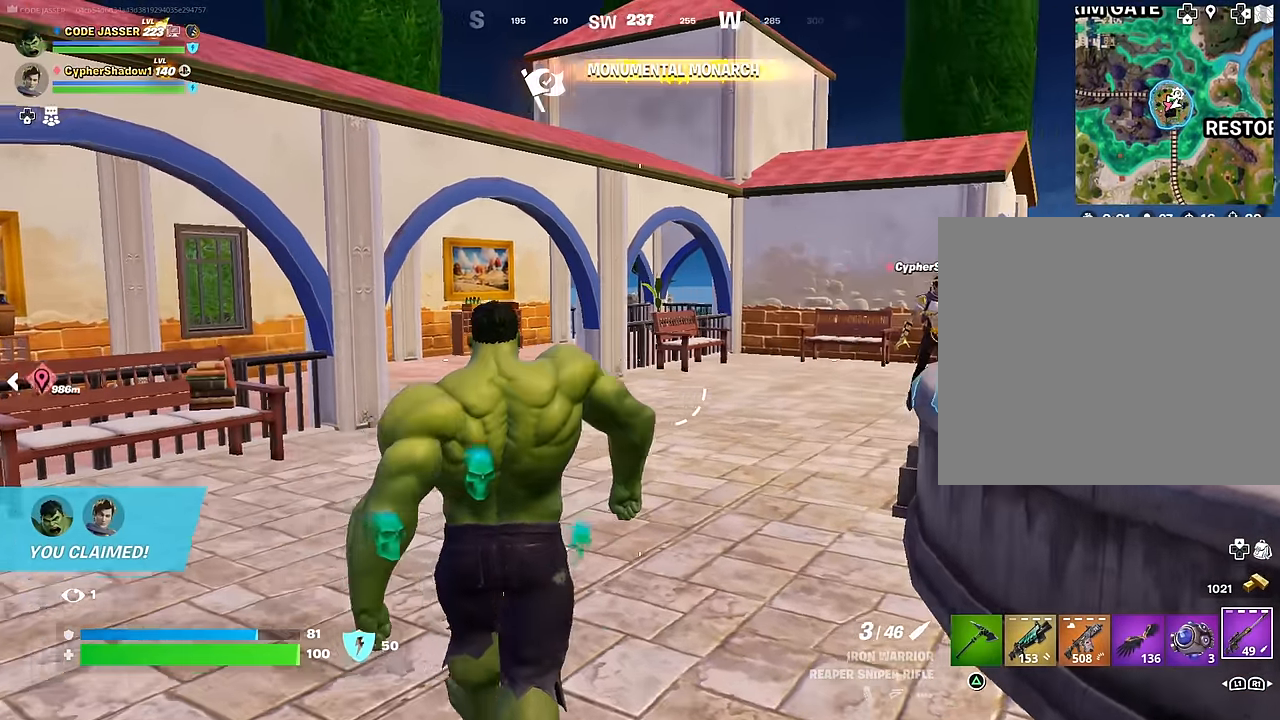
{"buttons": [], "left_stick": "up", "right_stick": "center", "events": []}
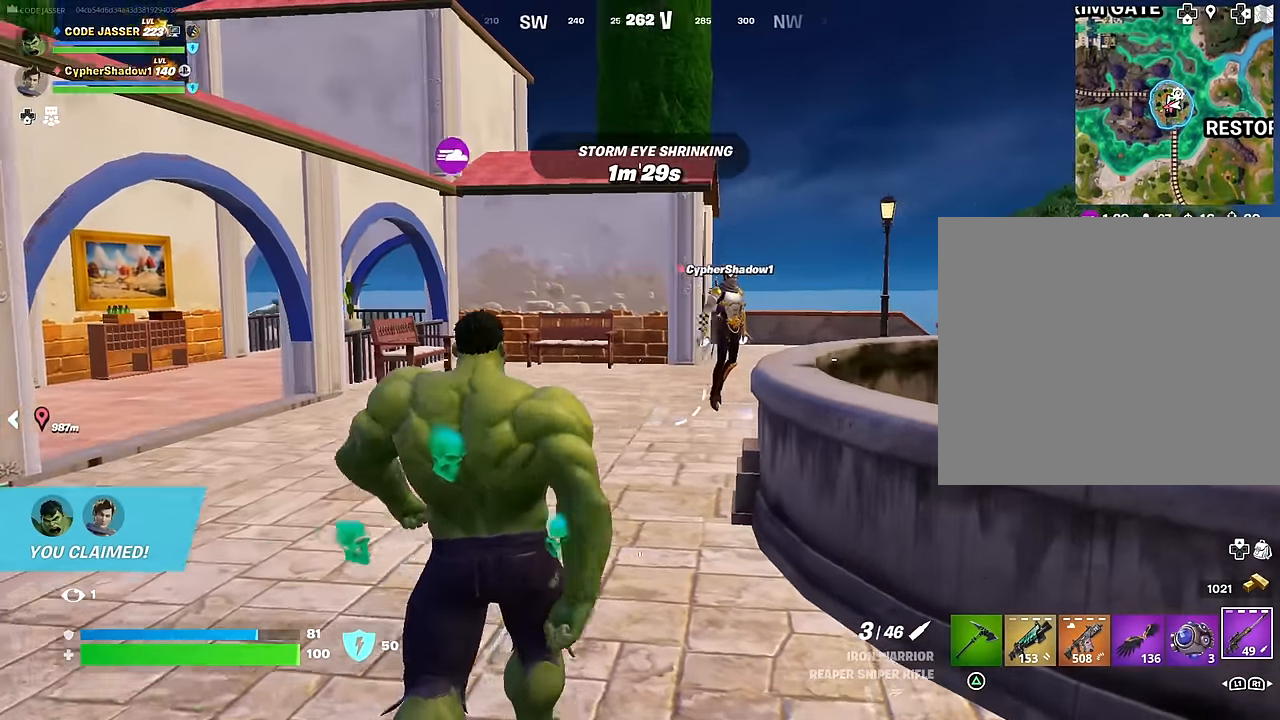
{"buttons": [], "left_stick": "up", "right_stick": "center", "events": []}
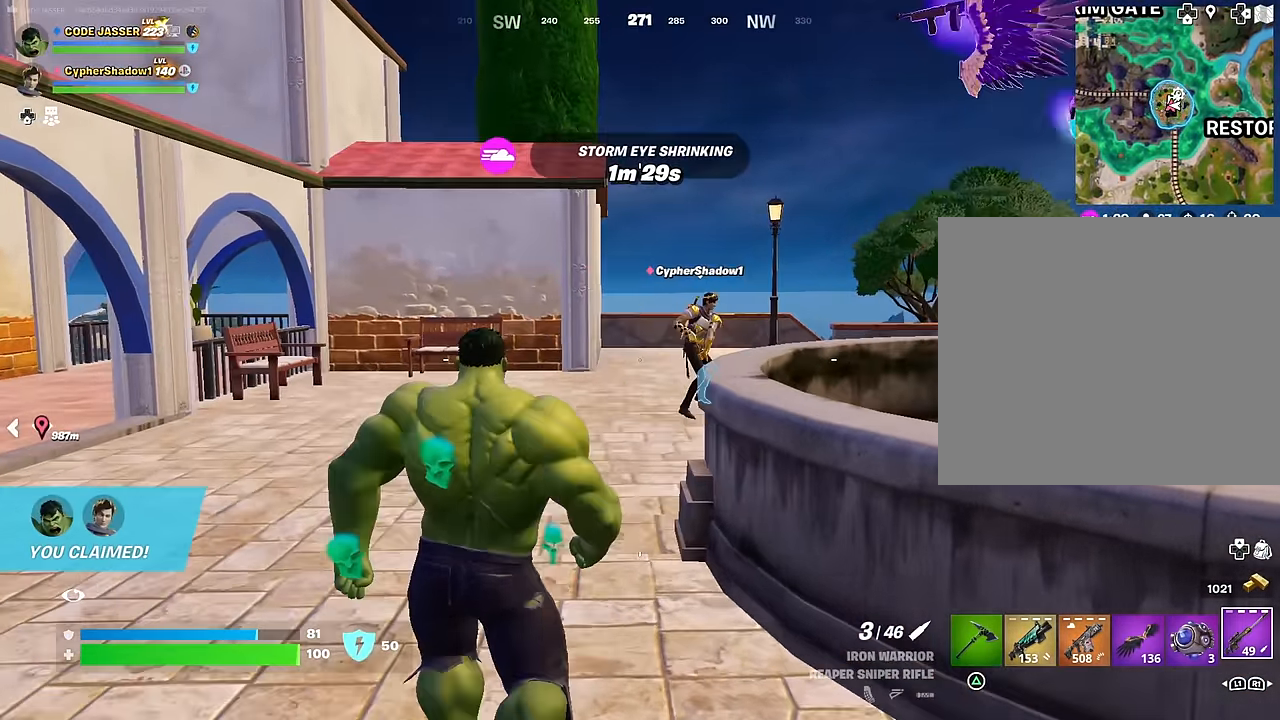
{"buttons": [], "left_stick": "up-right", "right_stick": "down-right", "events": [[67, "right_stick", "right"], [183, "right_stick", "center"], [250, "CROSS", "down"], [317, "CROSS", "up"], [433, "right_stick", "down-right"], [484, "left_stick", "up-right"]]}
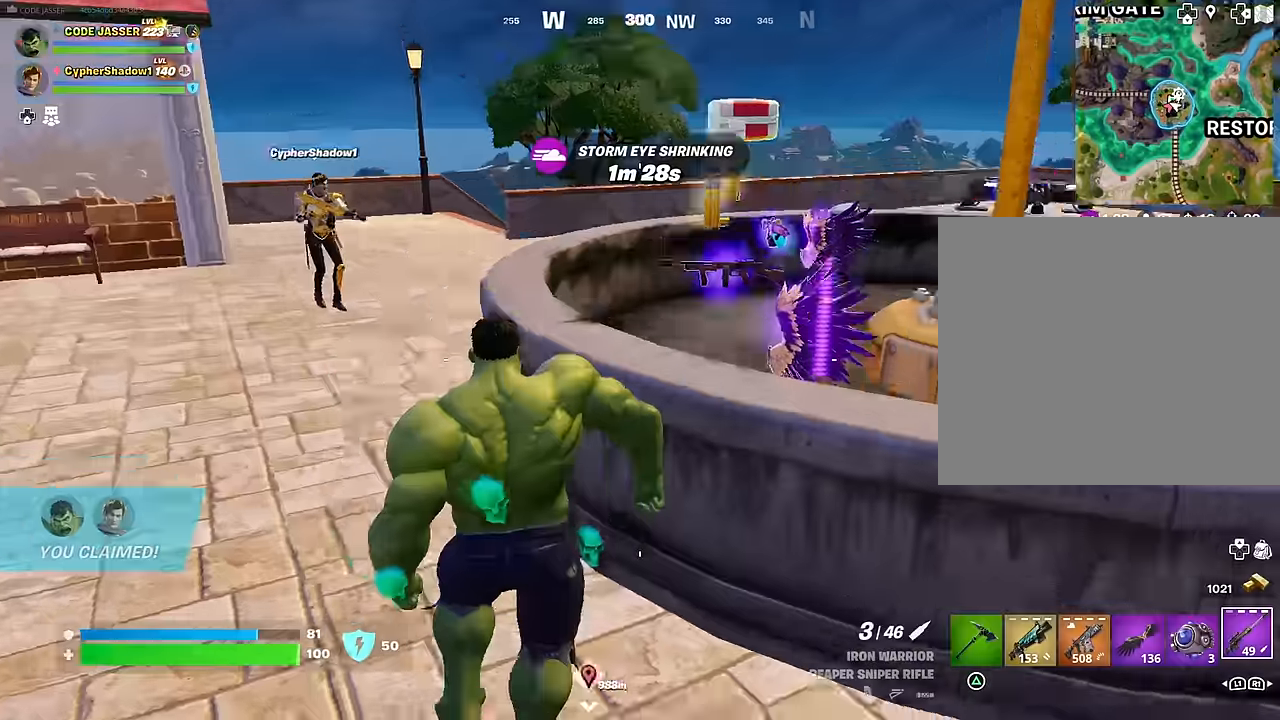
{"buttons": [], "left_stick": "center", "right_stick": "center", "events": [[50, "right_stick", "center"], [84, "left_stick", "center"], [384, "left_stick", "up-right"], [484, "left_stick", "center"]]}
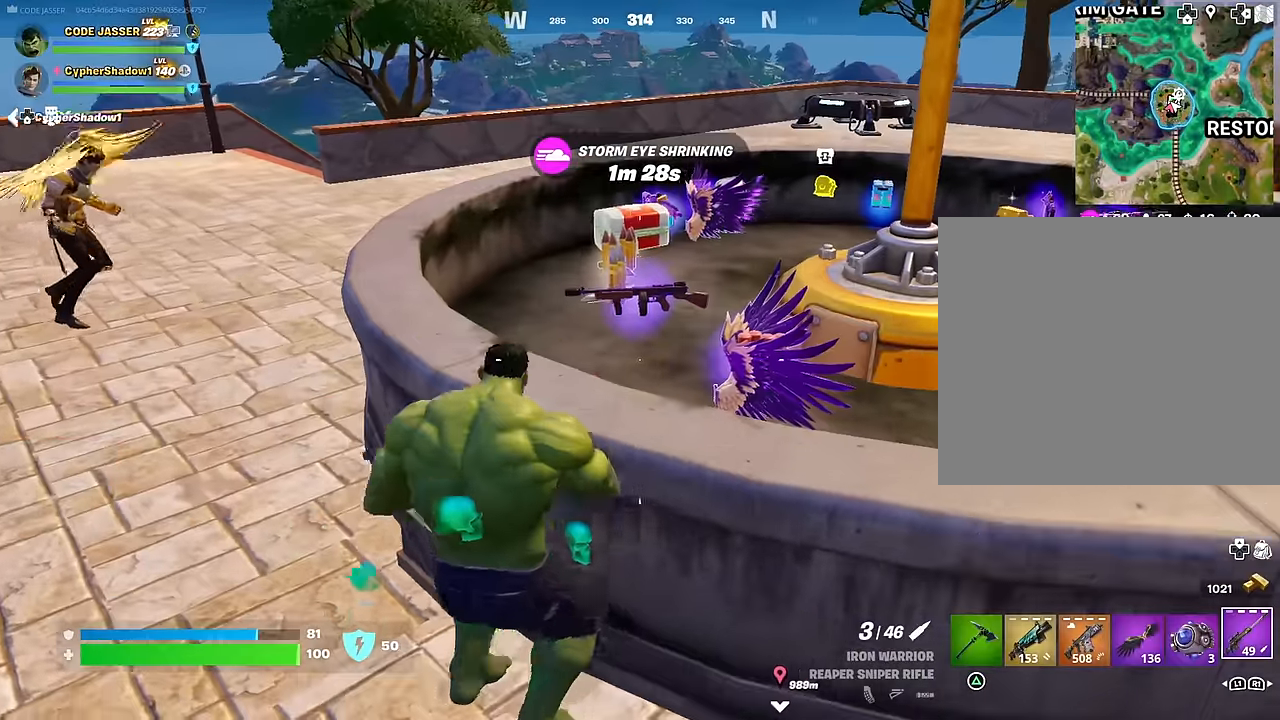
{"buttons": [], "left_stick": "up-right", "right_stick": "center", "events": [[200, "CROSS", "down"], [250, "CROSS", "up"], [267, "L1", "down"], [267, "left_stick", "up"], [350, "L1", "up"], [350, "right_stick", "down-right"], [417, "L1", "down"], [417, "left_stick", "up-right"], [500, "L1", "up"], [500, "right_stick", "center"]]}
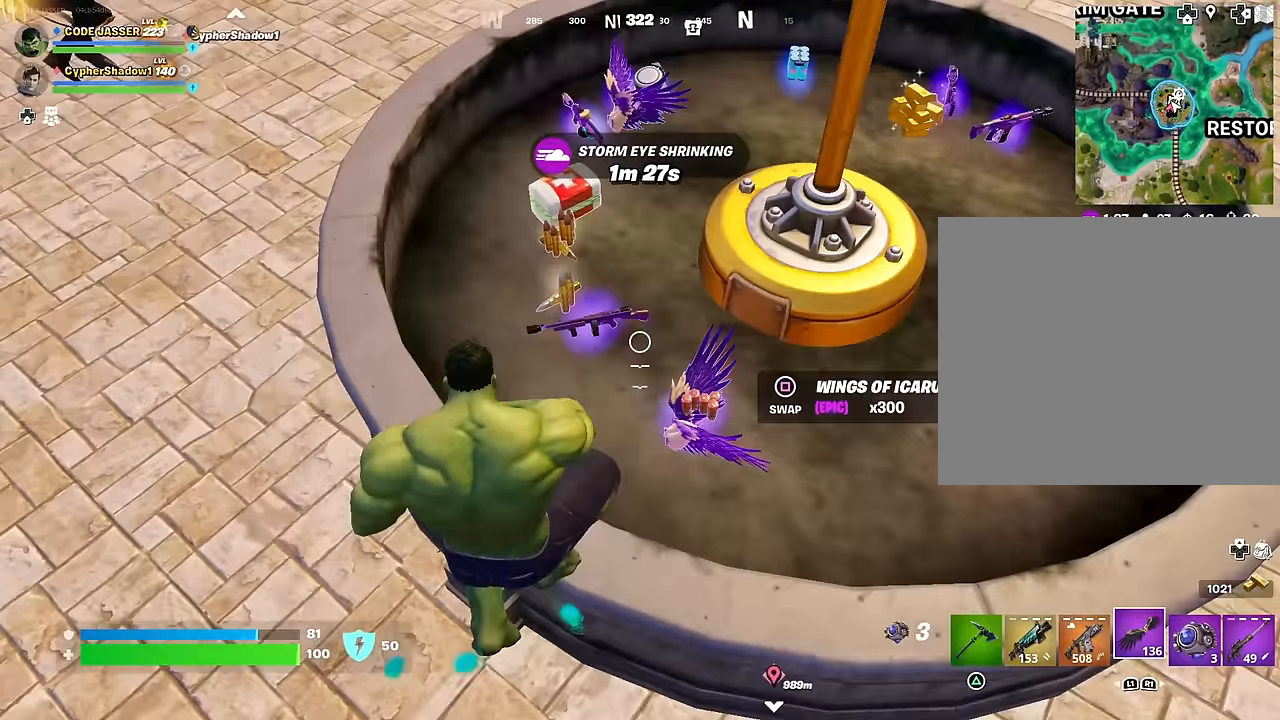
{"buttons": [], "left_stick": "center", "right_stick": "center", "events": [[134, "left_stick", "center"], [400, "SQUARE", "down"], [450, "SQUARE", "up"]]}
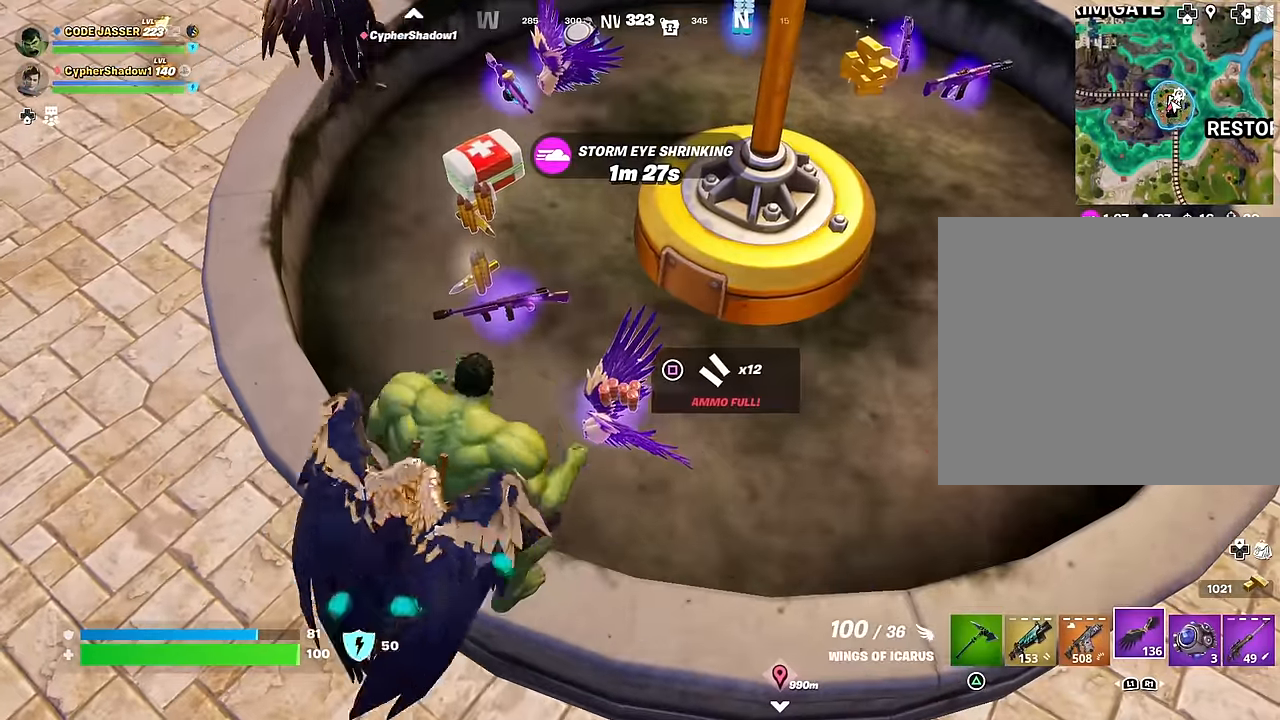
{"buttons": [], "left_stick": "up-right", "right_stick": "center", "events": [[67, "TRIANGLE", "down"], [117, "TRIANGLE", "up"], [250, "left_stick", "up-right"], [267, "right_stick", "up-right"], [384, "right_stick", "center"]]}
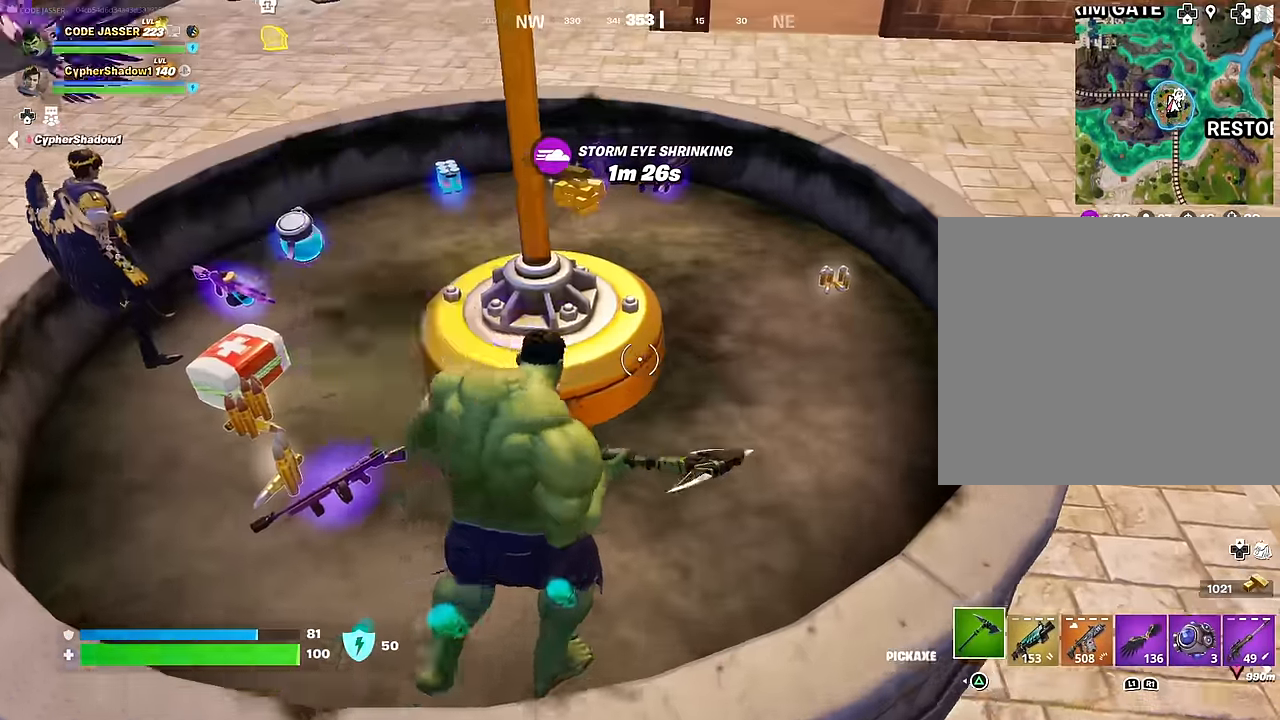
{"buttons": ["R1"], "left_stick": "up-right", "right_stick": "up-left", "events": [[384, "R1", "down"], [467, "right_stick", "up-left"]]}
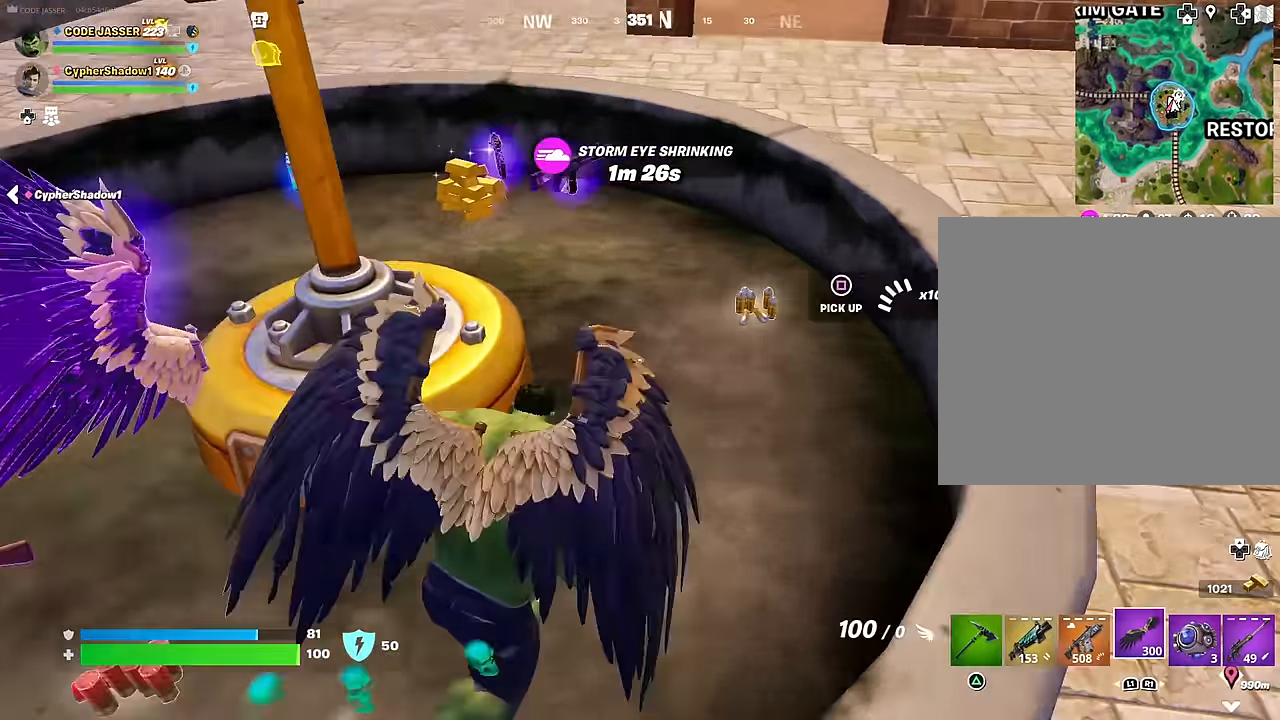
{"buttons": [], "left_stick": "up-right", "right_stick": "left", "events": [[17, "R1", "up"], [34, "right_stick", "center"], [134, "right_stick", "left"]]}
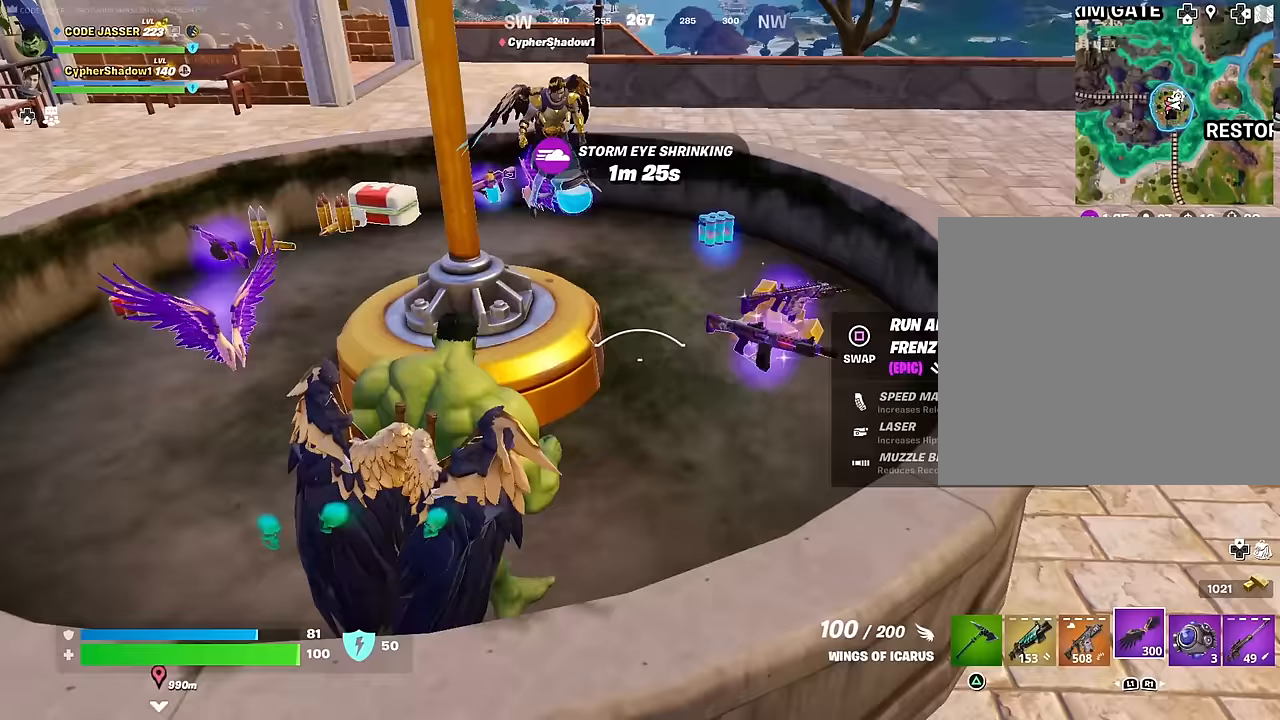
{"buttons": ["L1"], "left_stick": "up", "right_stick": "center", "events": [[117, "right_stick", "center"], [200, "R1", "down"], [317, "R1", "up"], [467, "left_stick", "up"], [500, "L1", "down"]]}
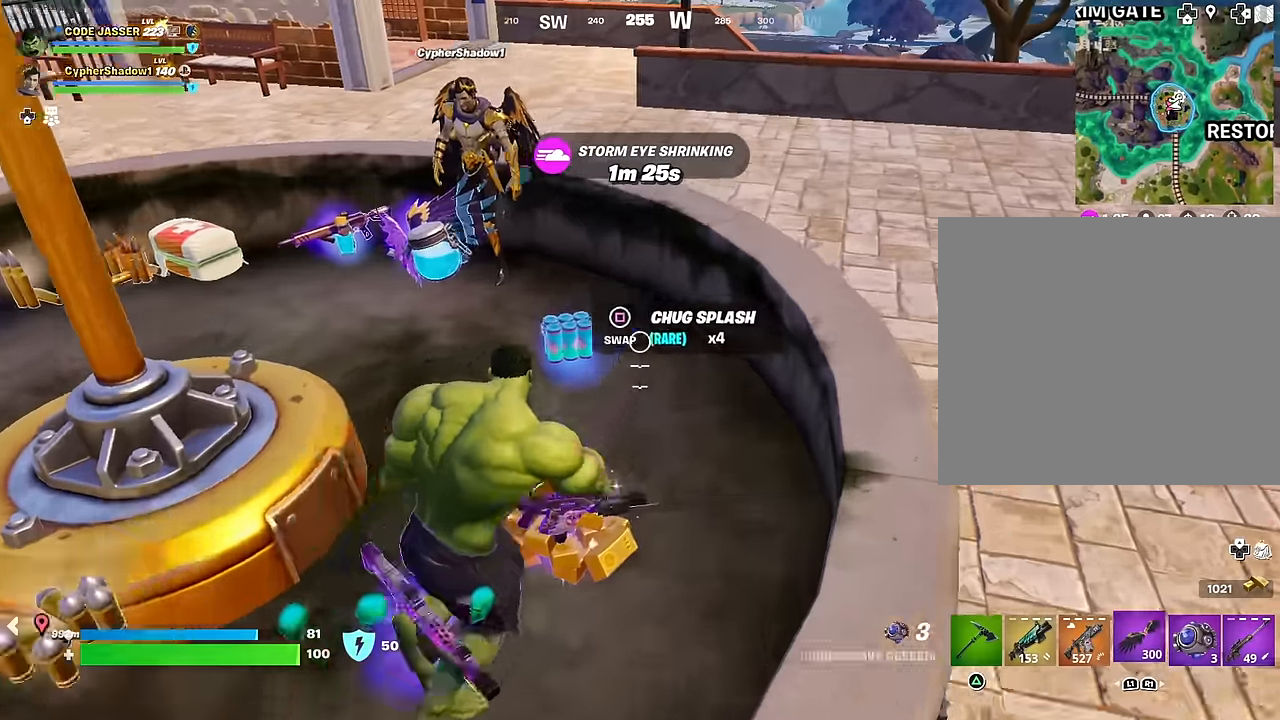
{"buttons": [], "left_stick": "center", "right_stick": "center", "events": [[33, "right_stick", "down"], [100, "L1", "up"], [117, "left_stick", "center"], [133, "right_stick", "center"]]}
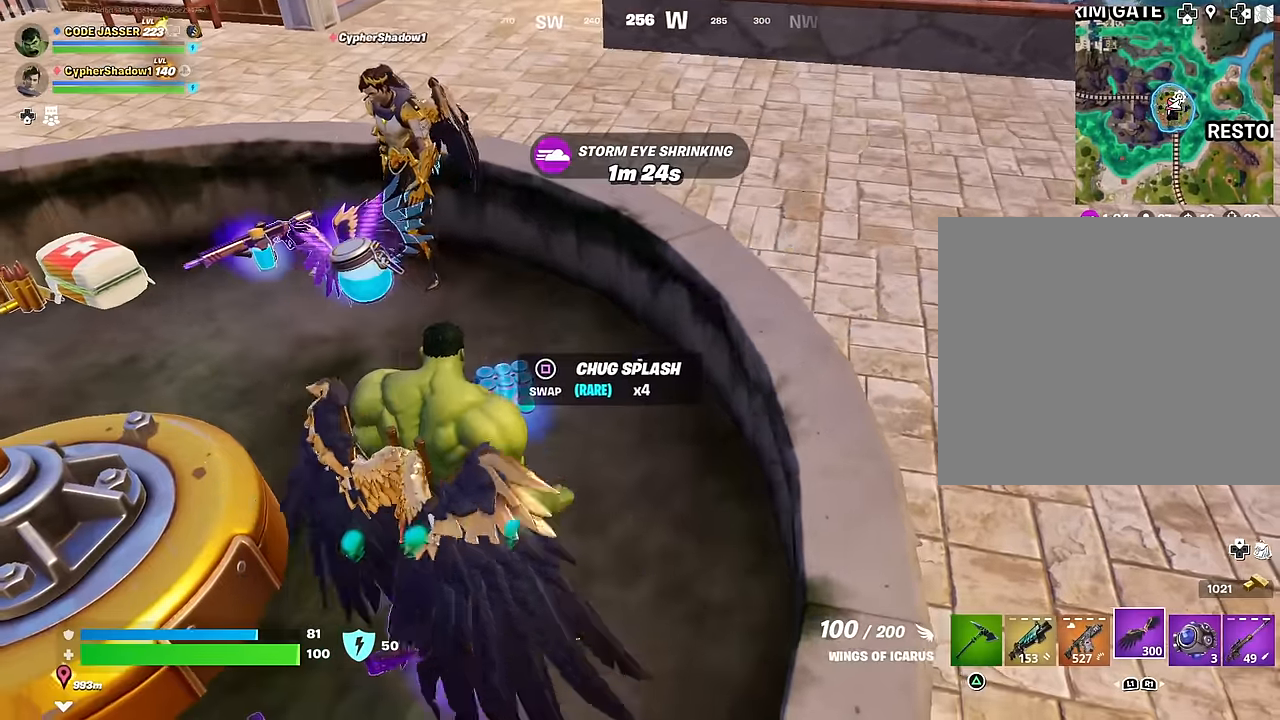
{"buttons": ["L1"], "left_stick": "center", "right_stick": "center", "events": [[17, "right_stick", "left"], [83, "R1", "down"], [150, "R1", "up"], [233, "R1", "down"], [233, "right_stick", "center"], [333, "R1", "up"], [500, "L1", "down"]]}
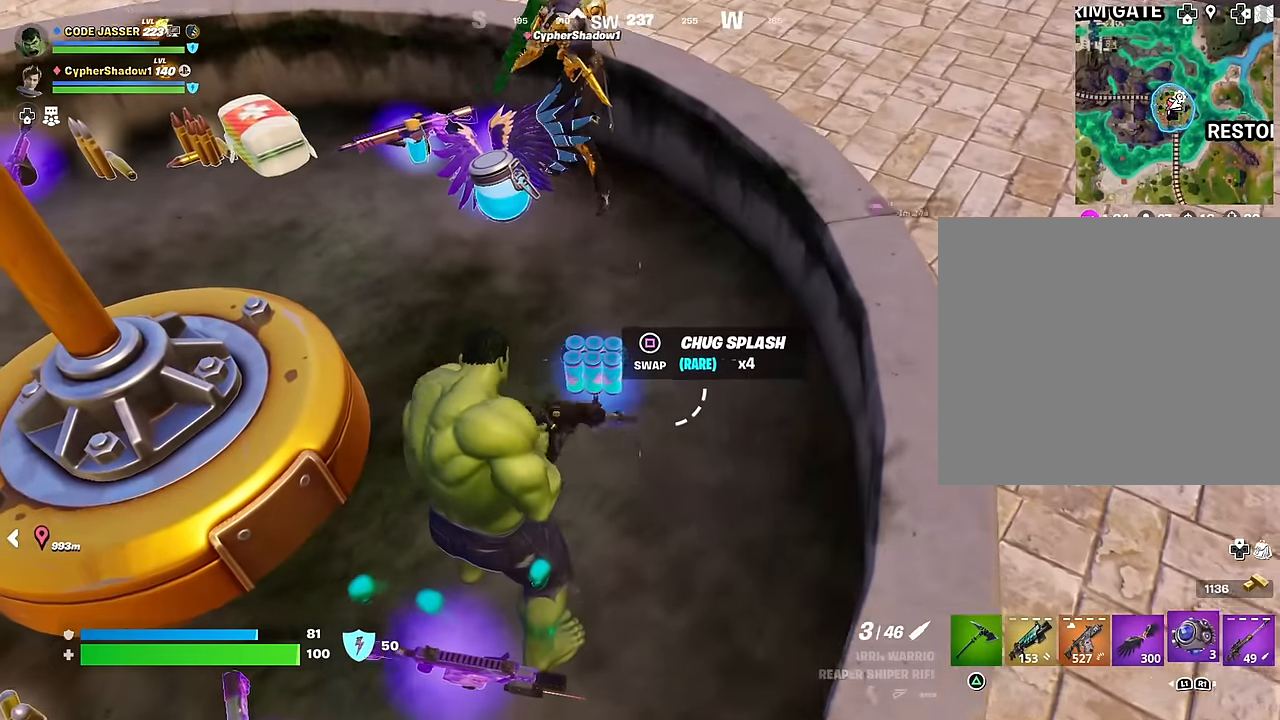
{"buttons": [], "left_stick": "center", "right_stick": "center", "events": [[67, "L1", "up"], [150, "L1", "down"], [233, "L1", "up"], [250, "R3", "down"], [367, "R3", "up"], [417, "L1", "down"], [483, "L1", "up"]]}
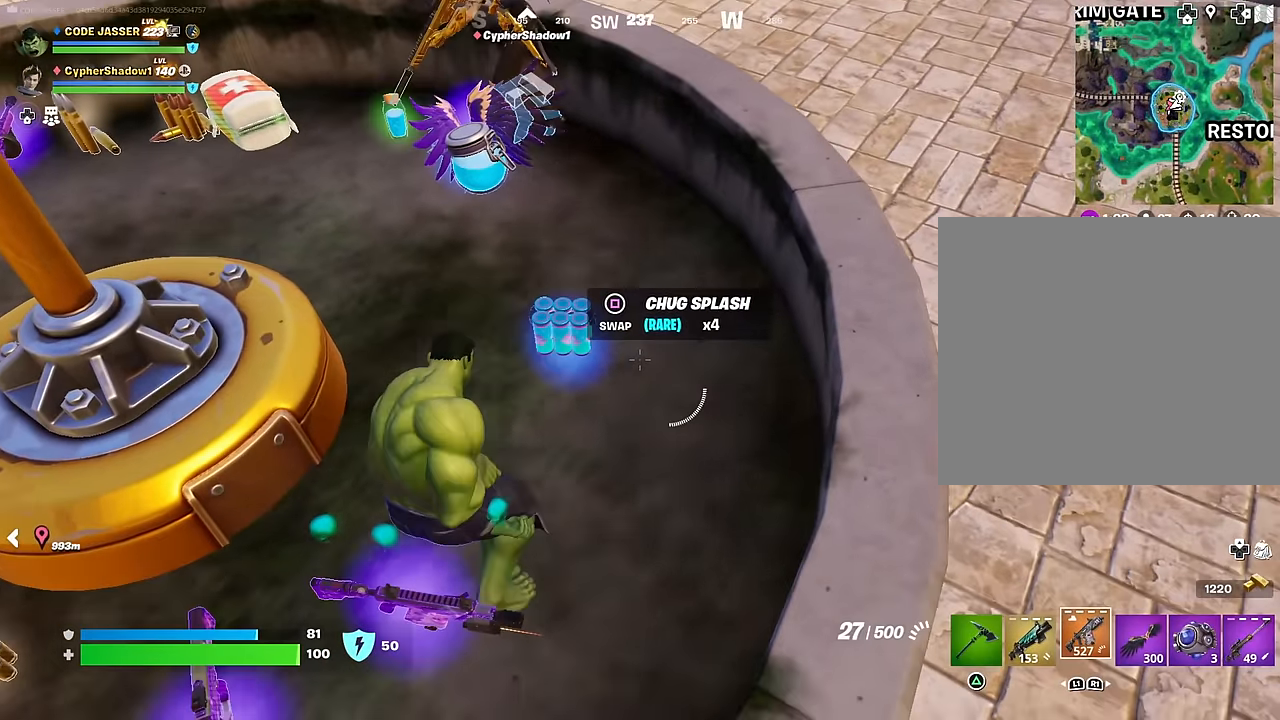
{"buttons": [], "left_stick": "center", "right_stick": "center", "events": [[167, "L1", "down"], [250, "L1", "up"]]}
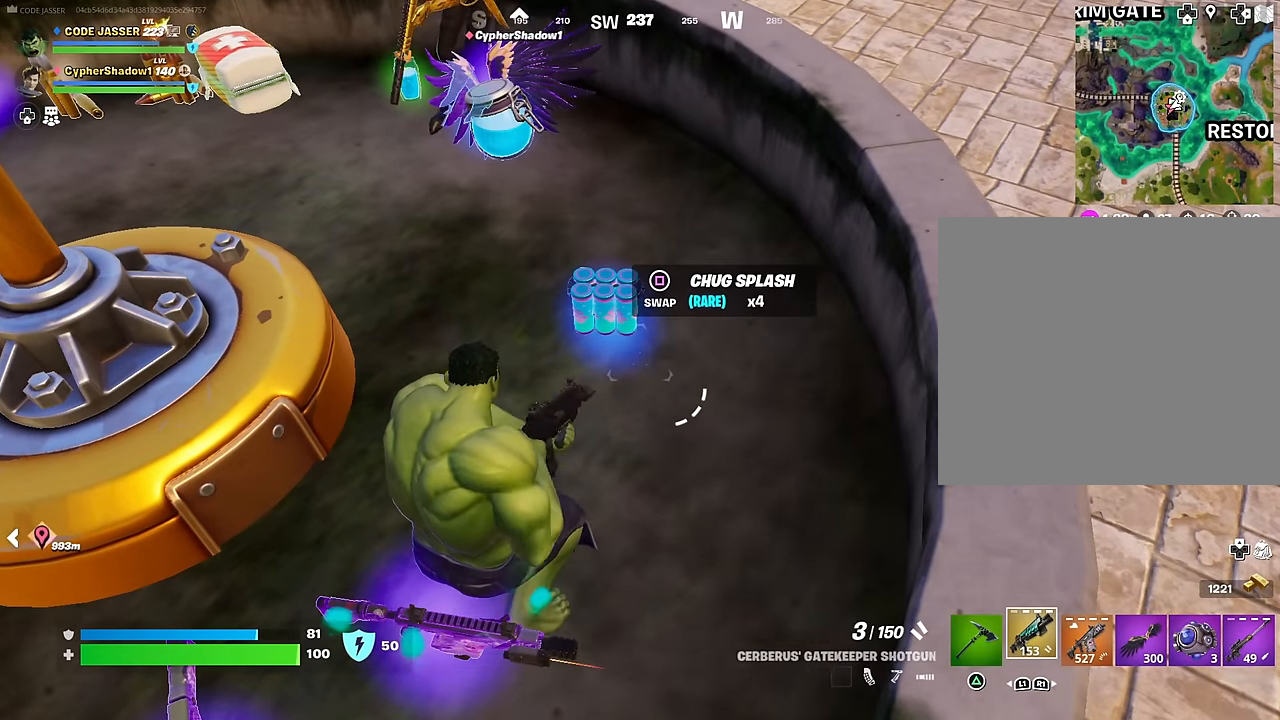
{"buttons": ["CROSS"], "left_stick": "center", "right_stick": "center", "events": [[450, "CROSS", "down"]]}
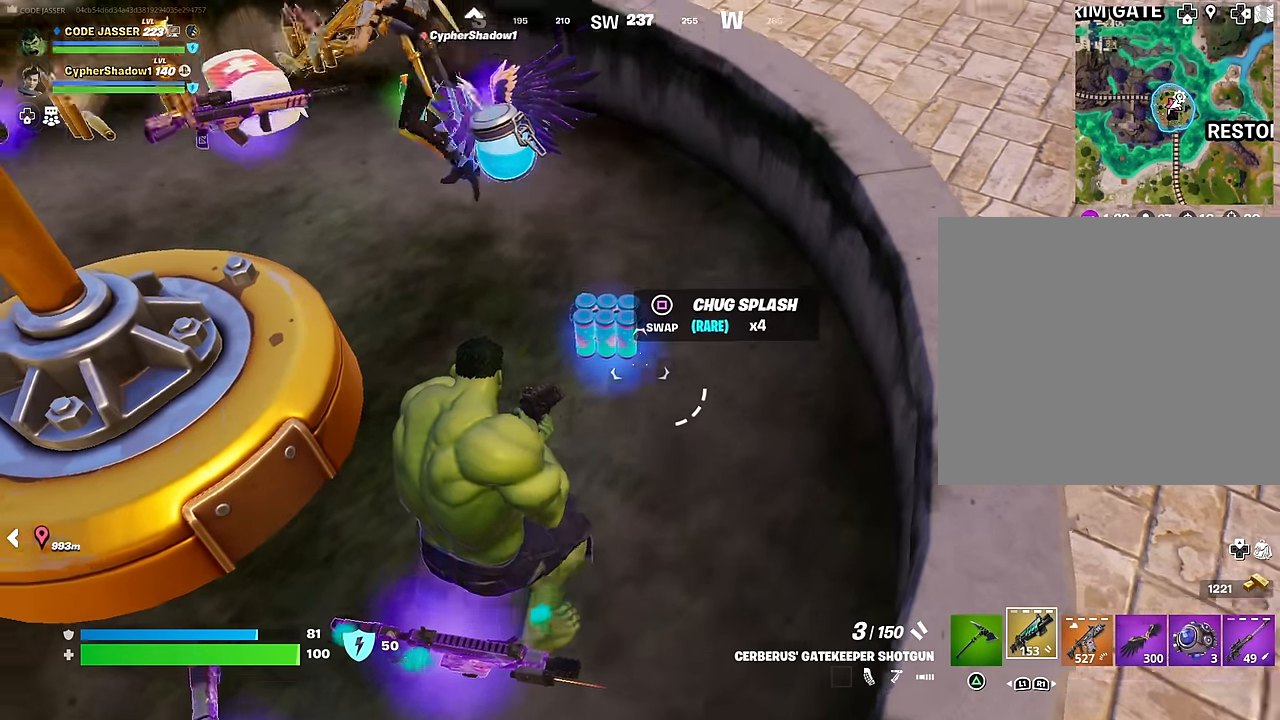
{"buttons": [], "left_stick": "center", "right_stick": "center", "events": [[17, "CROSS", "up"], [67, "CROSS", "down"], [183, "CROSS", "up"]]}
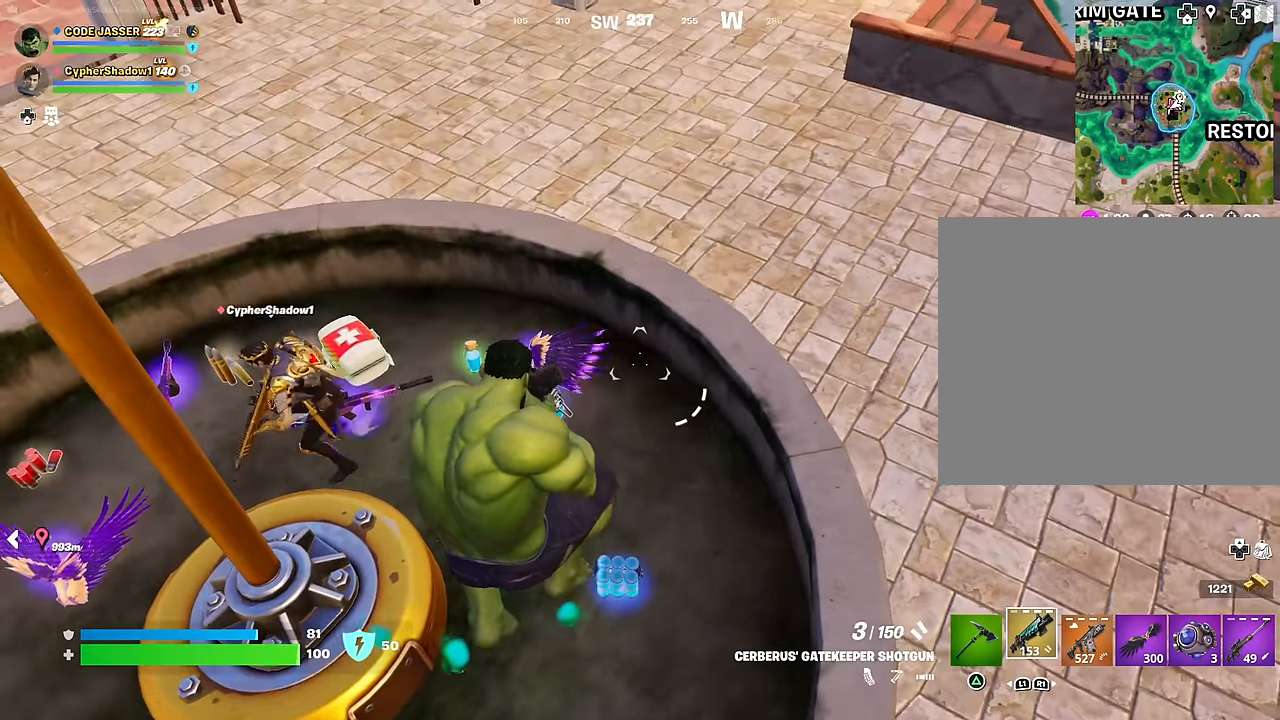
{"buttons": [], "left_stick": "center", "right_stick": "center", "events": [[133, "R1", "down"], [200, "R1", "up"], [267, "R1", "down"], [367, "R1", "up"], [417, "SQUARE", "down"], [467, "SQUARE", "up"]]}
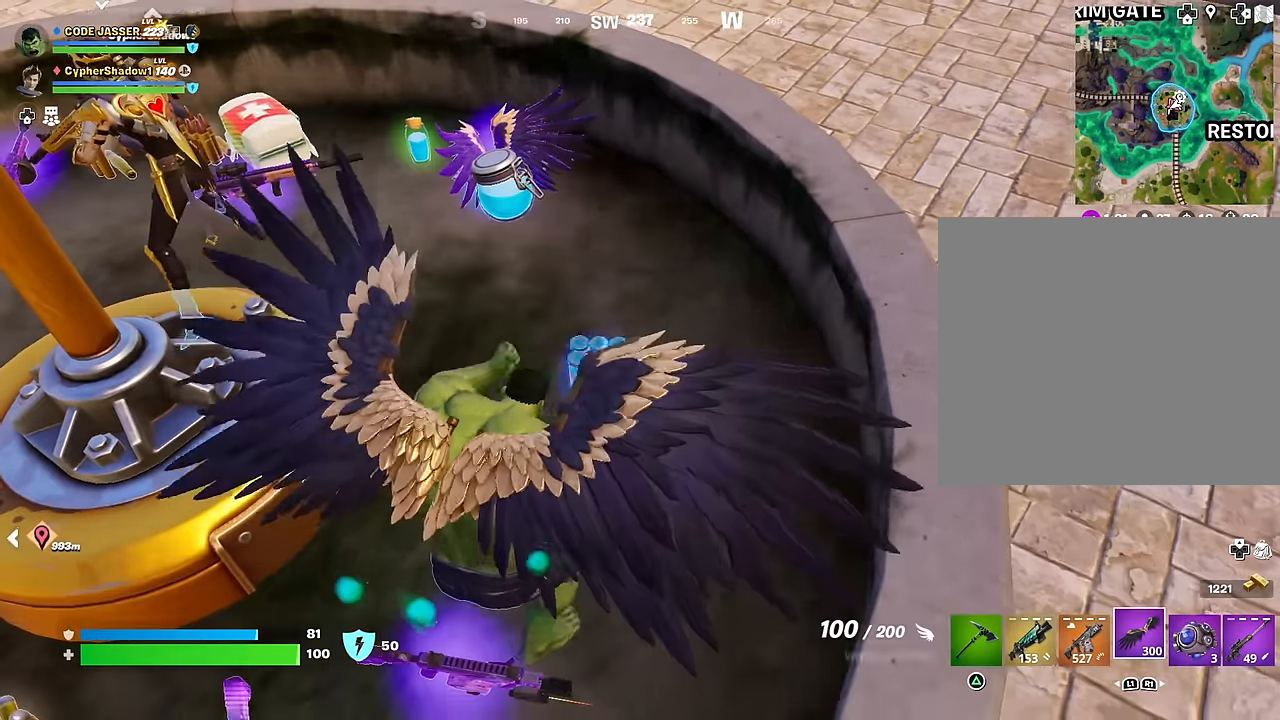
{"buttons": [], "left_stick": "center", "right_stick": "center", "events": []}
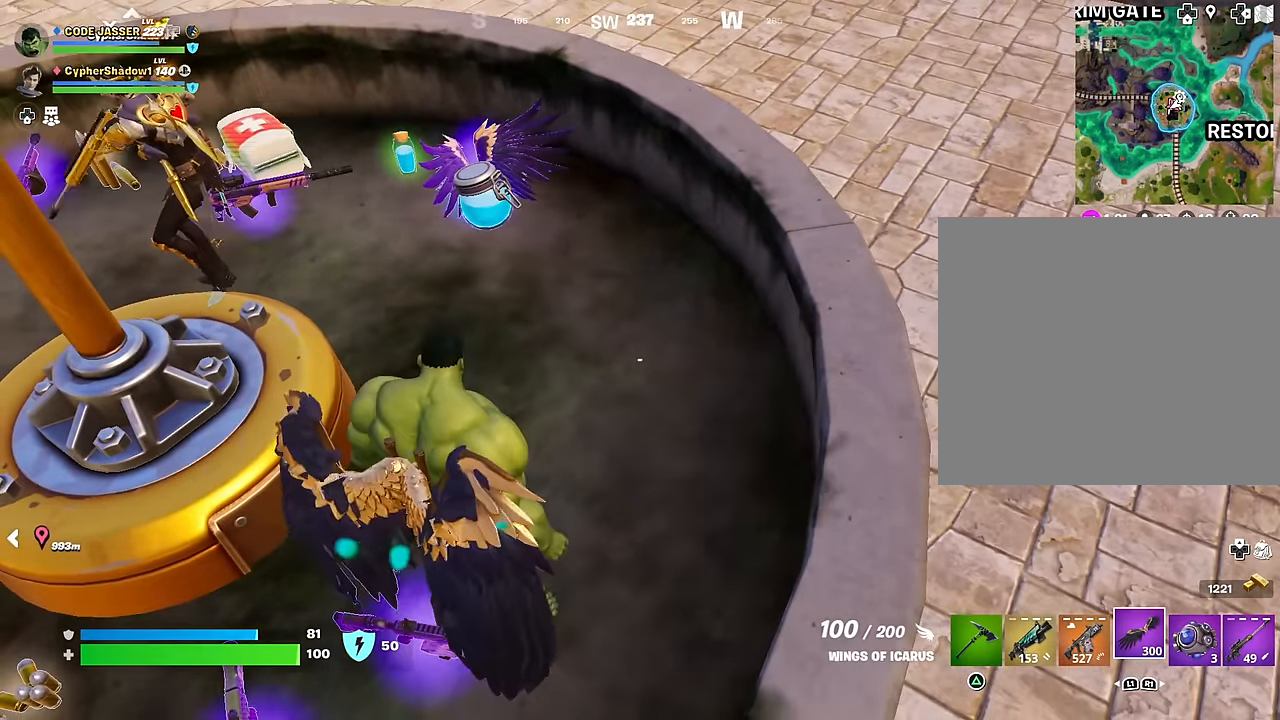
{"buttons": [], "left_stick": "center", "right_stick": "center", "events": []}